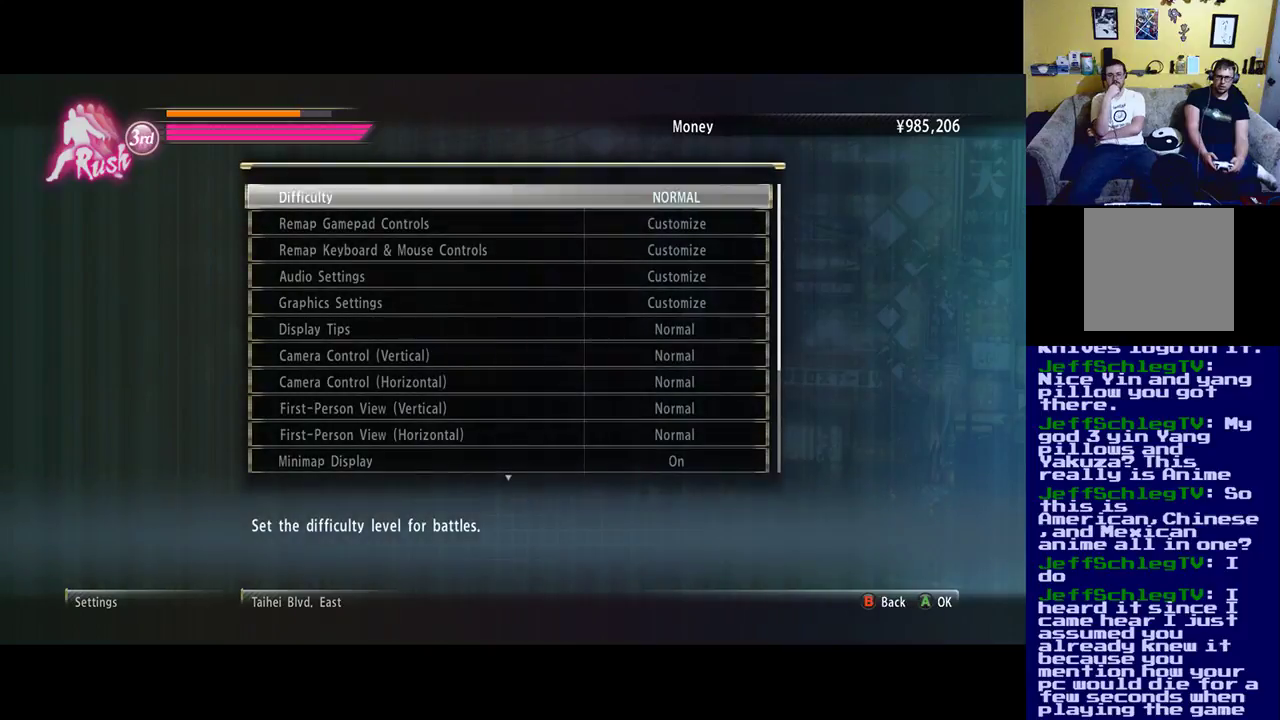
Gameplay with a controller (Xbox layout); each line is a JSON object with the inputs held at the frame after it. "events" lists button and stick changes between this image and that frame as [ms after this image, input, new state], when the widget could be followed in between.
{"buttons": [], "left_stick": "center", "right_stick": "center", "events": []}
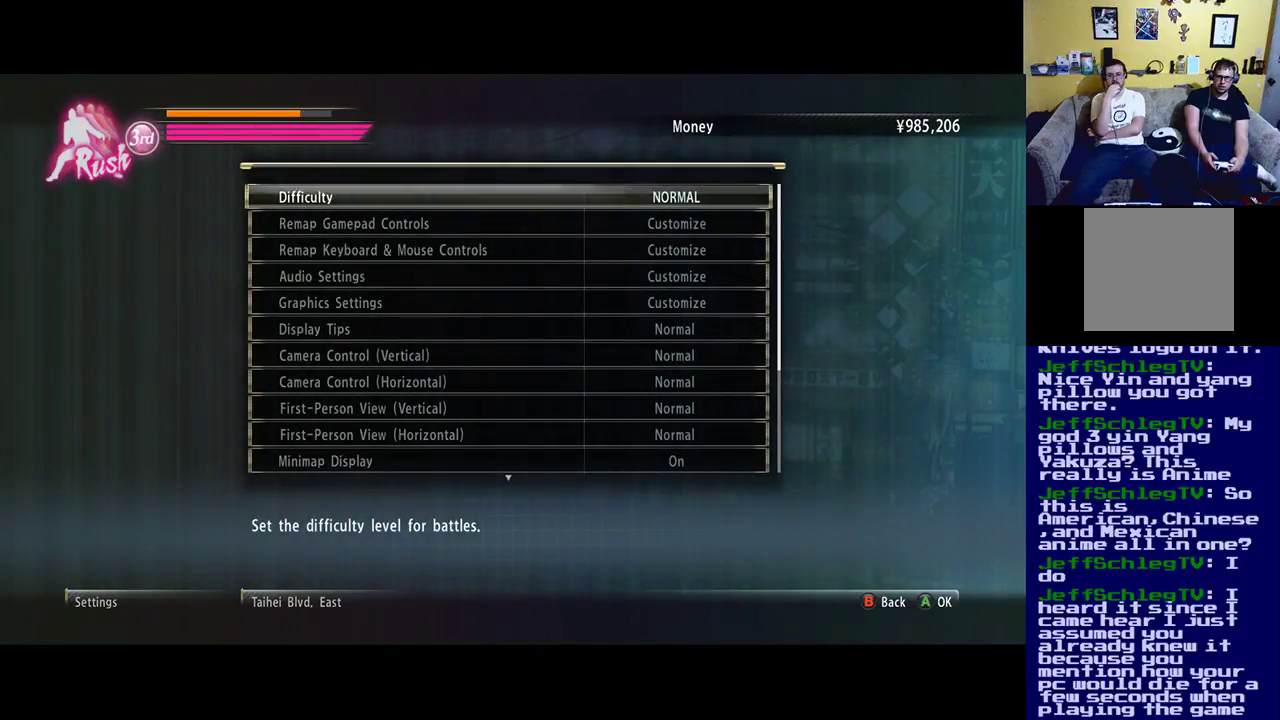
{"buttons": [], "left_stick": "down", "right_stick": "center", "events": [[117, "left_stick", "down"], [283, "left_stick", "center"], [350, "left_stick", "down"]]}
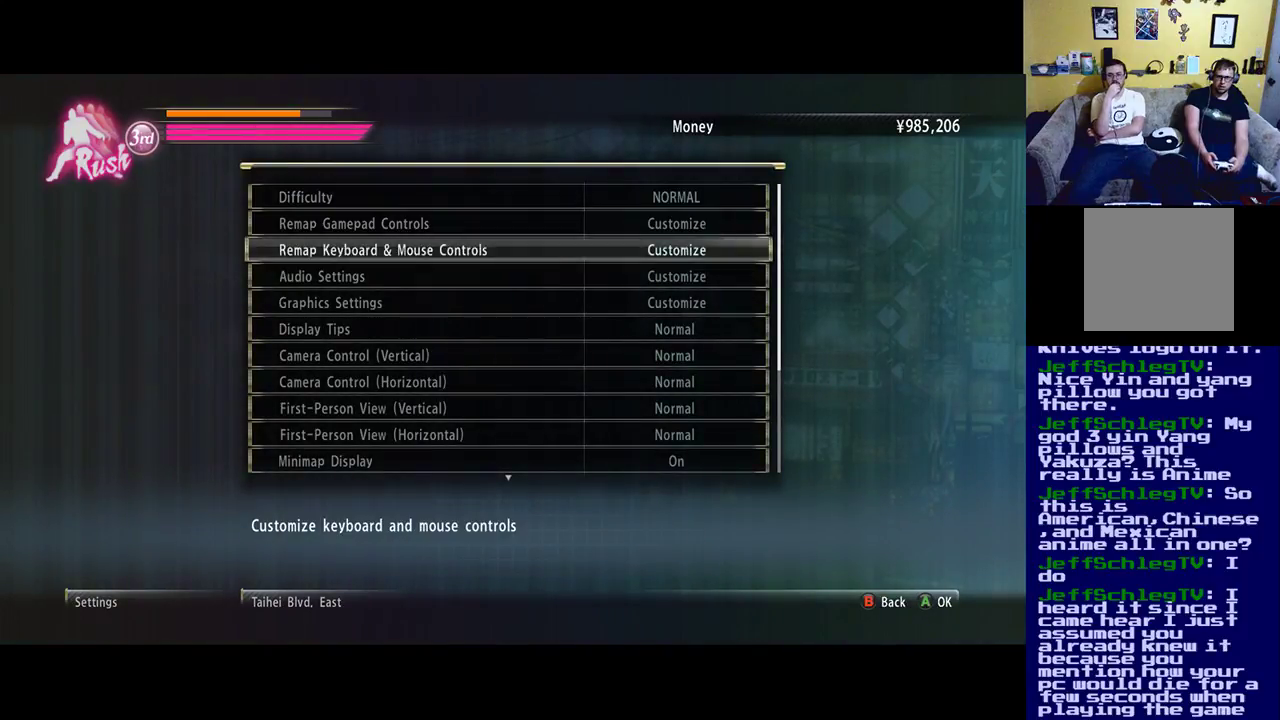
{"buttons": [], "left_stick": "down", "right_stick": "center", "events": [[17, "left_stick", "center"], [67, "left_stick", "down"], [183, "left_stick", "center"], [383, "left_stick", "down"]]}
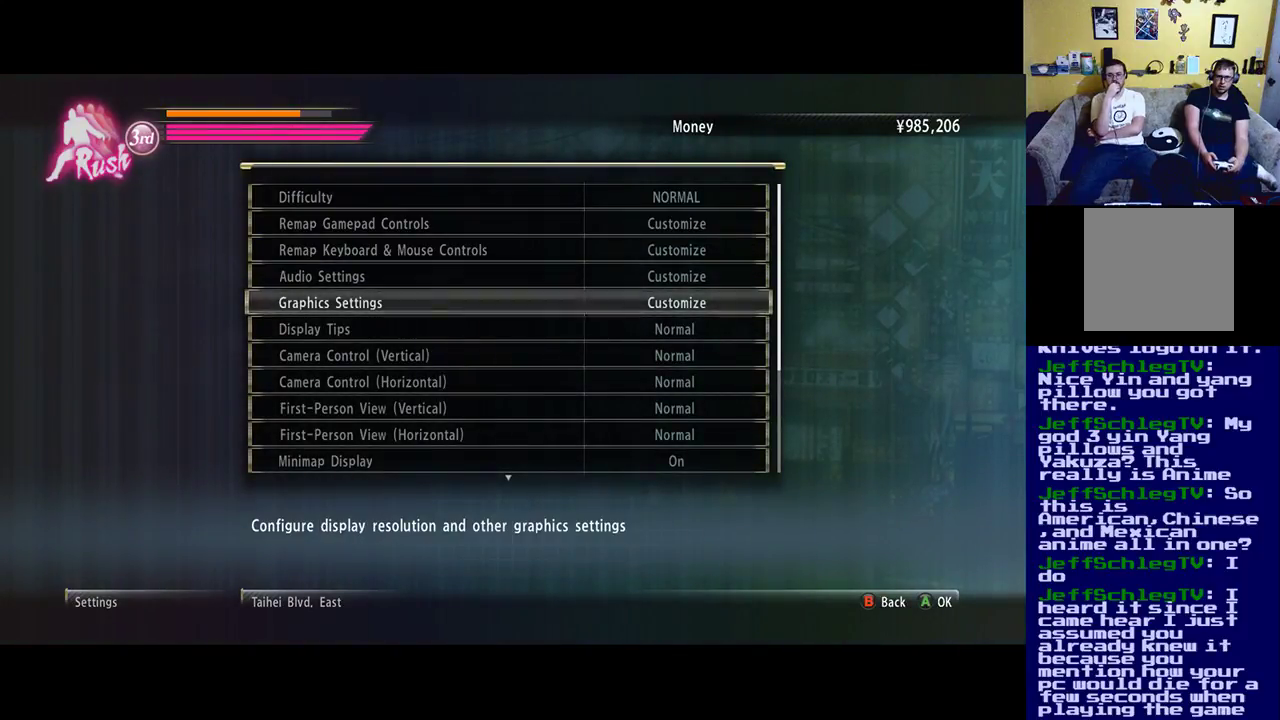
{"buttons": [], "left_stick": "center", "right_stick": "center", "events": [[17, "left_stick", "center"], [217, "left_stick", "up"], [383, "left_stick", "center"]]}
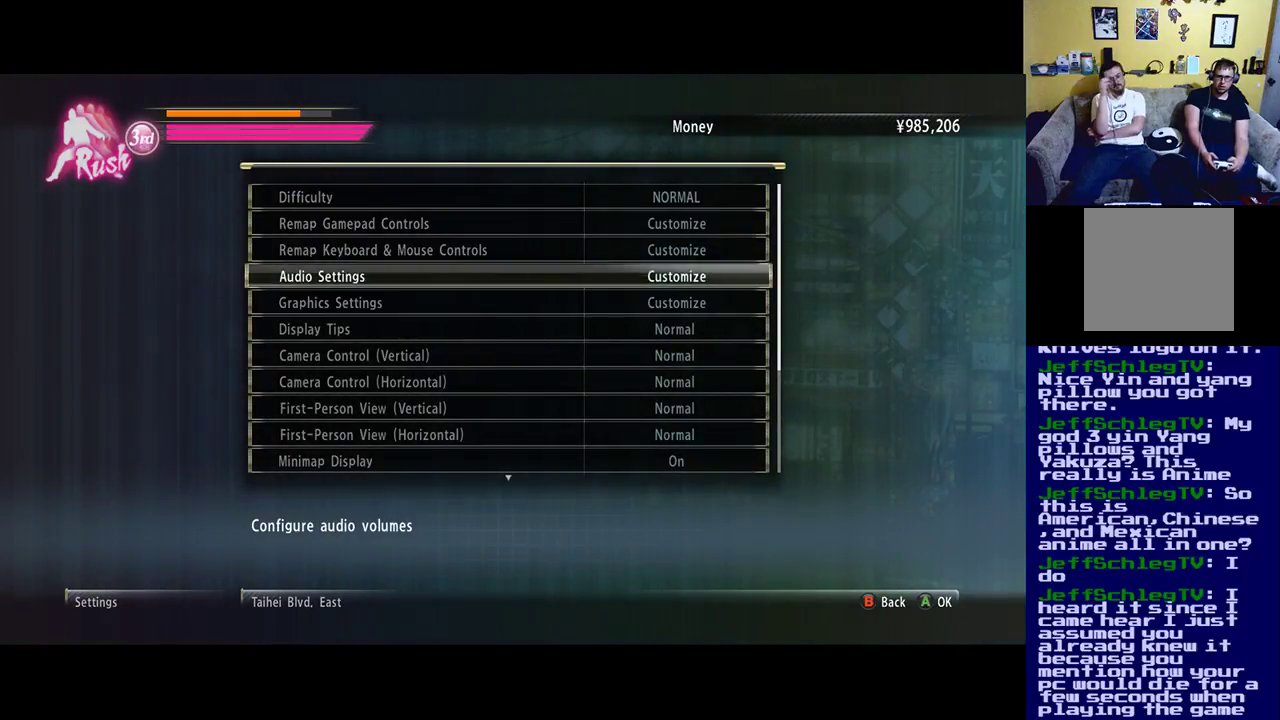
{"buttons": [], "left_stick": "center", "right_stick": "center", "events": [[83, "A", "down"], [217, "A", "up"]]}
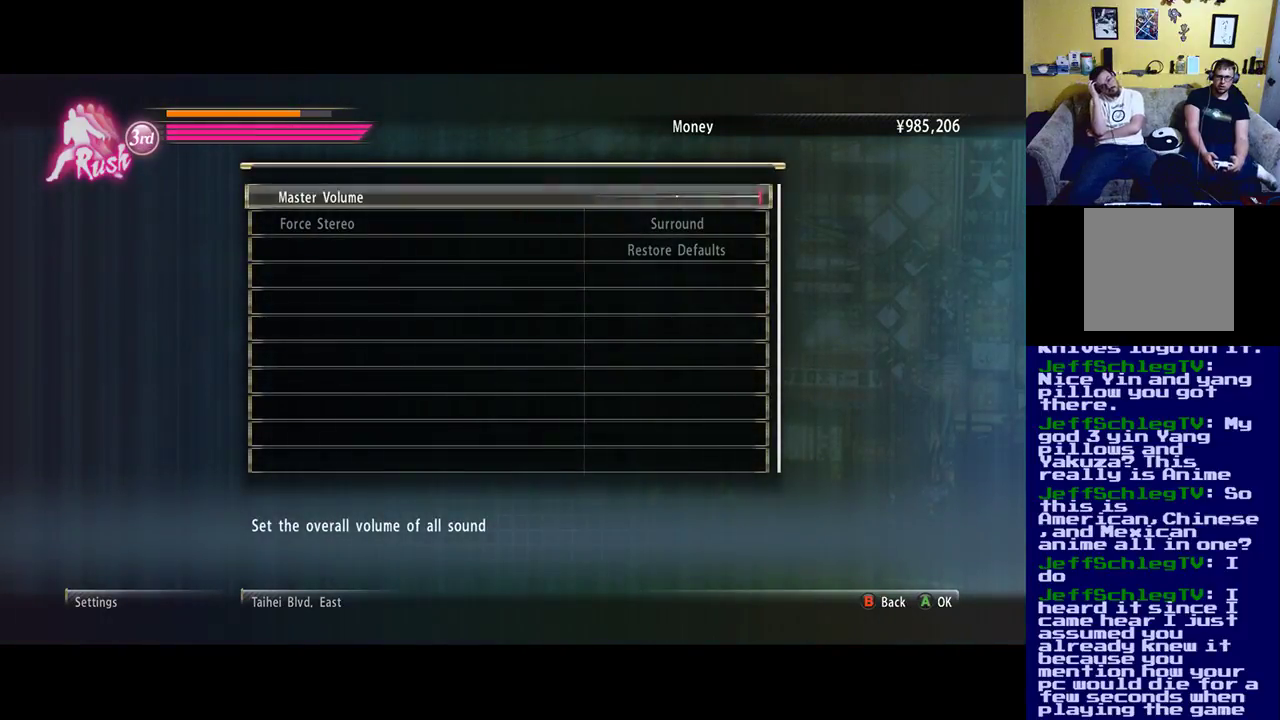
{"buttons": [], "left_stick": "center", "right_stick": "center", "events": []}
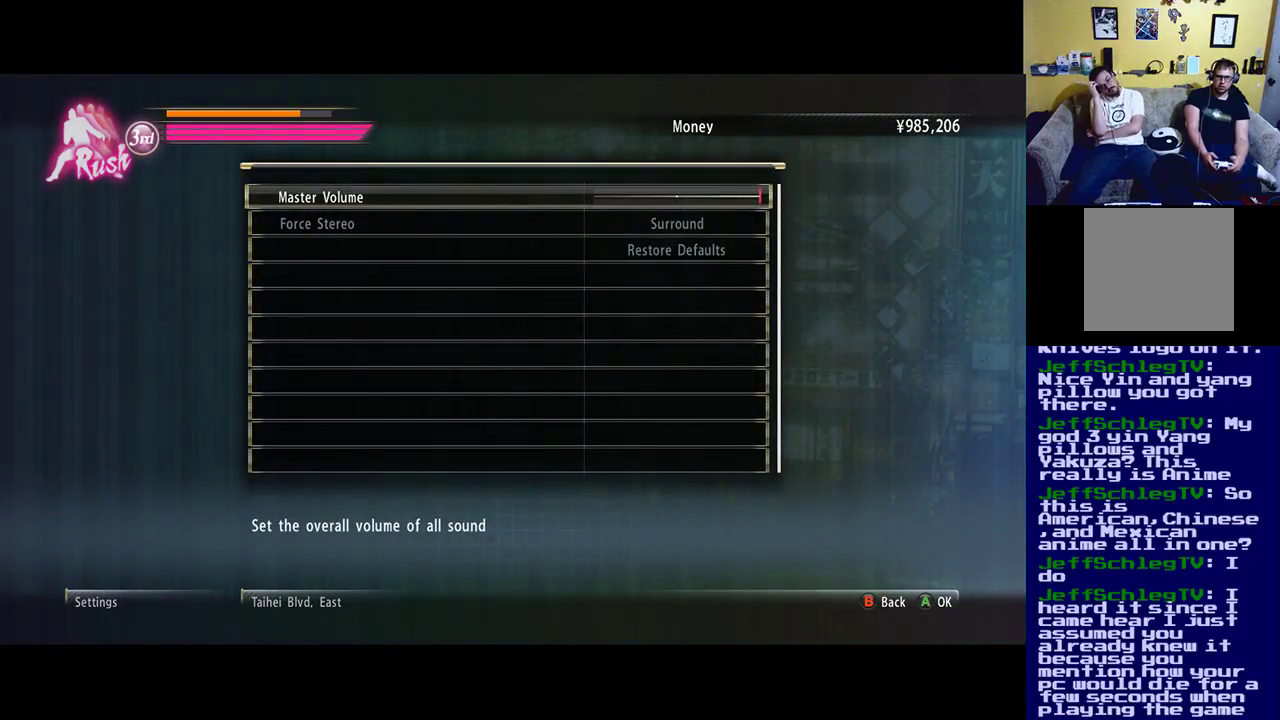
{"buttons": [], "left_stick": "down", "right_stick": "center", "events": [[483, "left_stick", "down"]]}
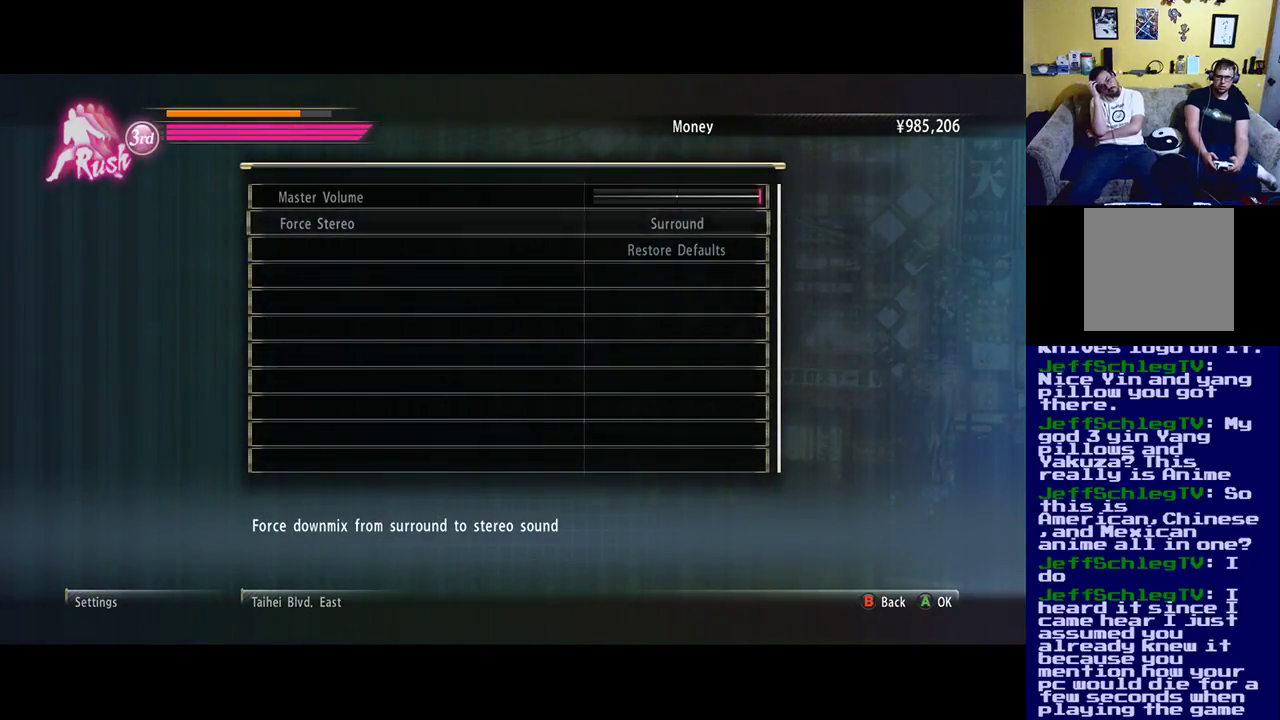
{"buttons": [], "left_stick": "center", "right_stick": "center", "events": [[117, "left_stick", "center"], [250, "left_stick", "down"], [383, "left_stick", "center"]]}
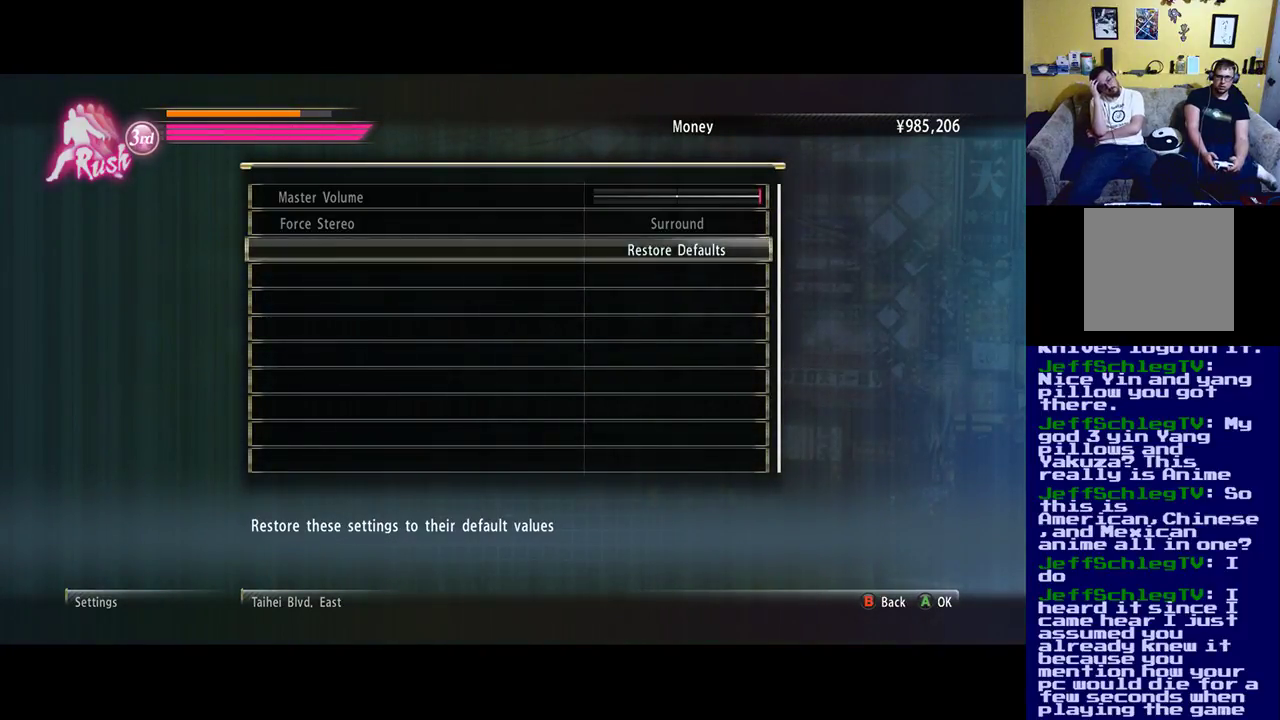
{"buttons": [], "left_stick": "center", "right_stick": "center", "events": [[250, "left_stick", "up"], [417, "left_stick", "center"]]}
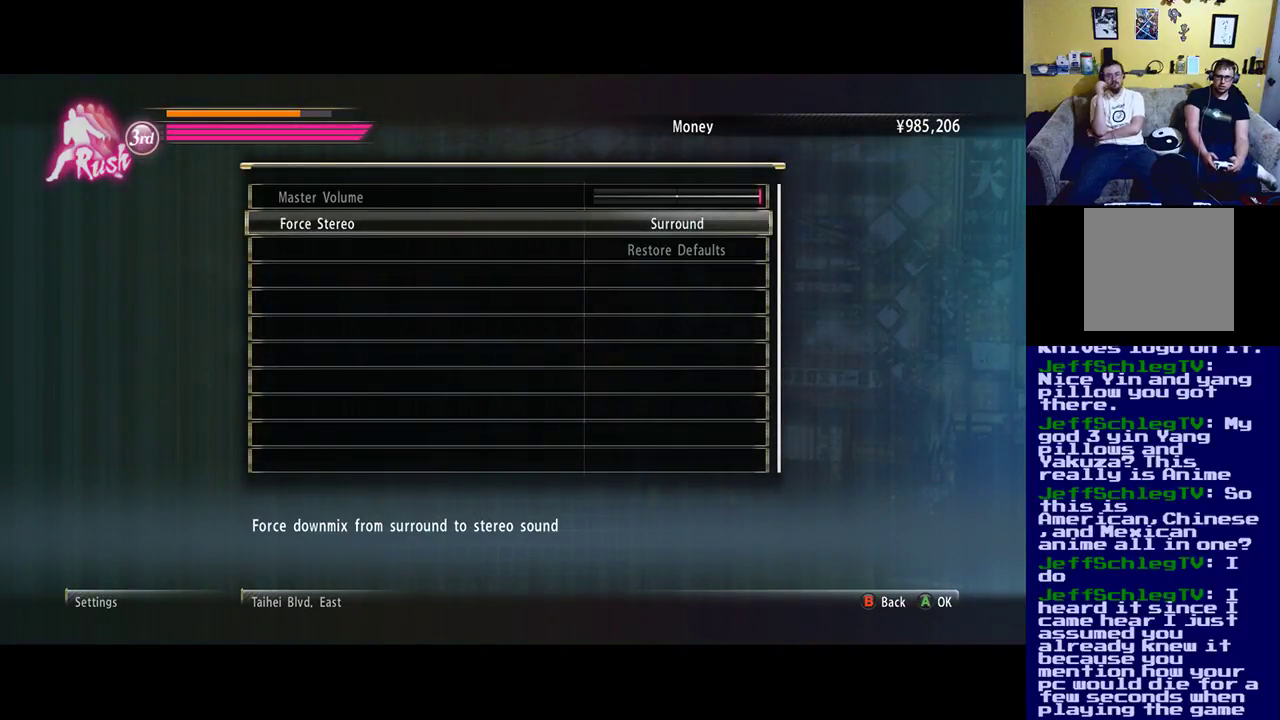
{"buttons": ["B"], "left_stick": "center", "right_stick": "center", "events": [[33, "left_stick", "up"], [150, "left_stick", "center"], [350, "B", "down"]]}
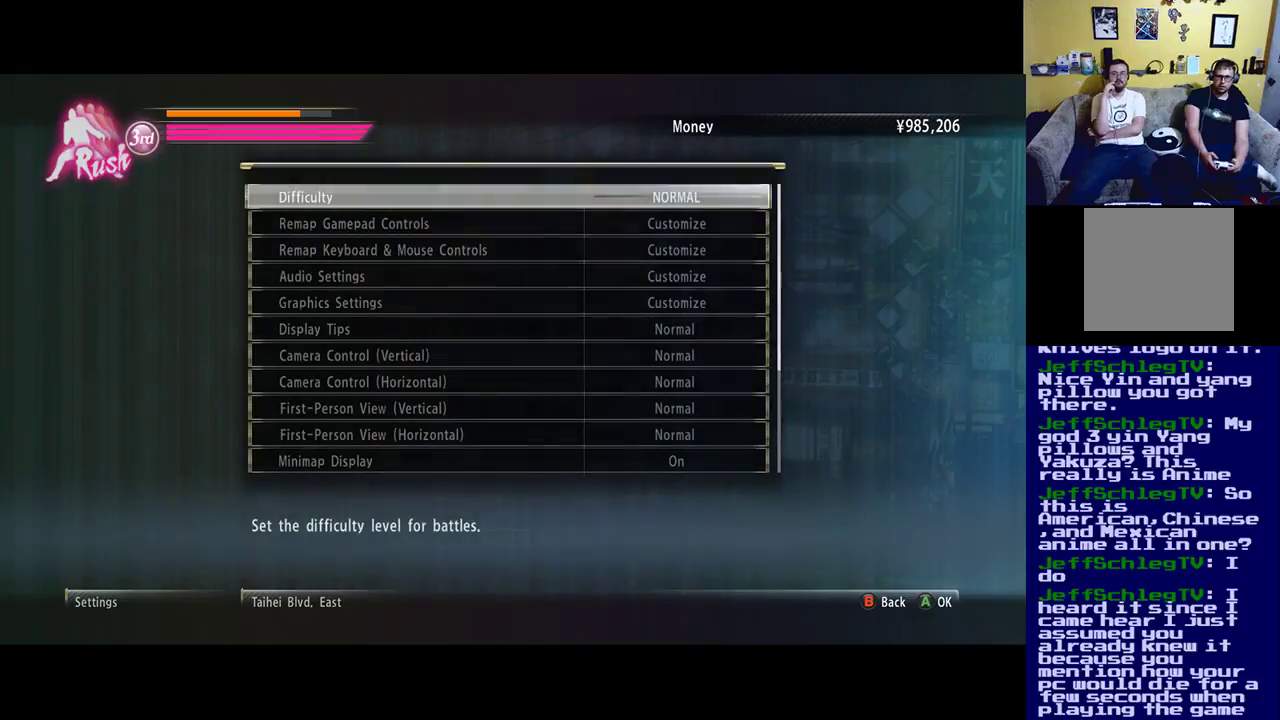
{"buttons": [], "left_stick": "center", "right_stick": "center", "events": [[17, "B", "up"]]}
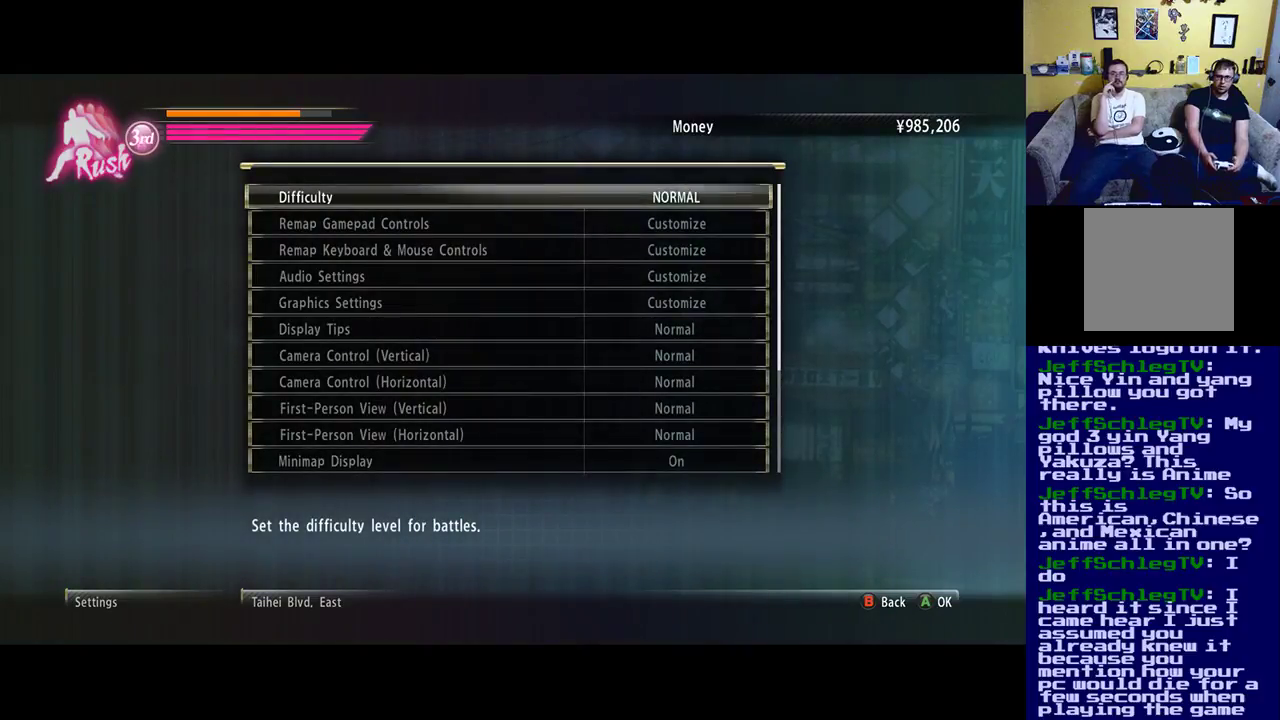
{"buttons": [], "left_stick": "center", "right_stick": "center", "events": [[233, "left_stick", "down"], [417, "left_stick", "center"]]}
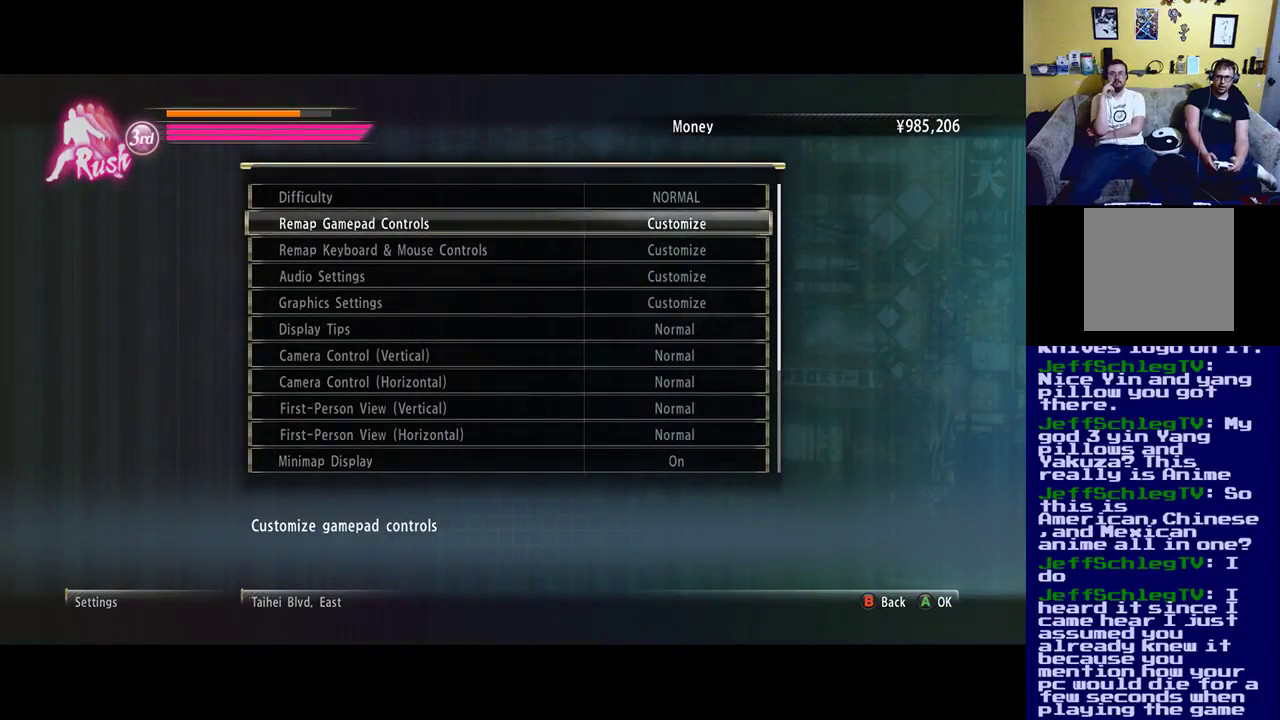
{"buttons": [], "left_stick": "center", "right_stick": "center", "events": [[17, "left_stick", "down"], [217, "left_stick", "center"], [283, "left_stick", "down"], [450, "left_stick", "center"]]}
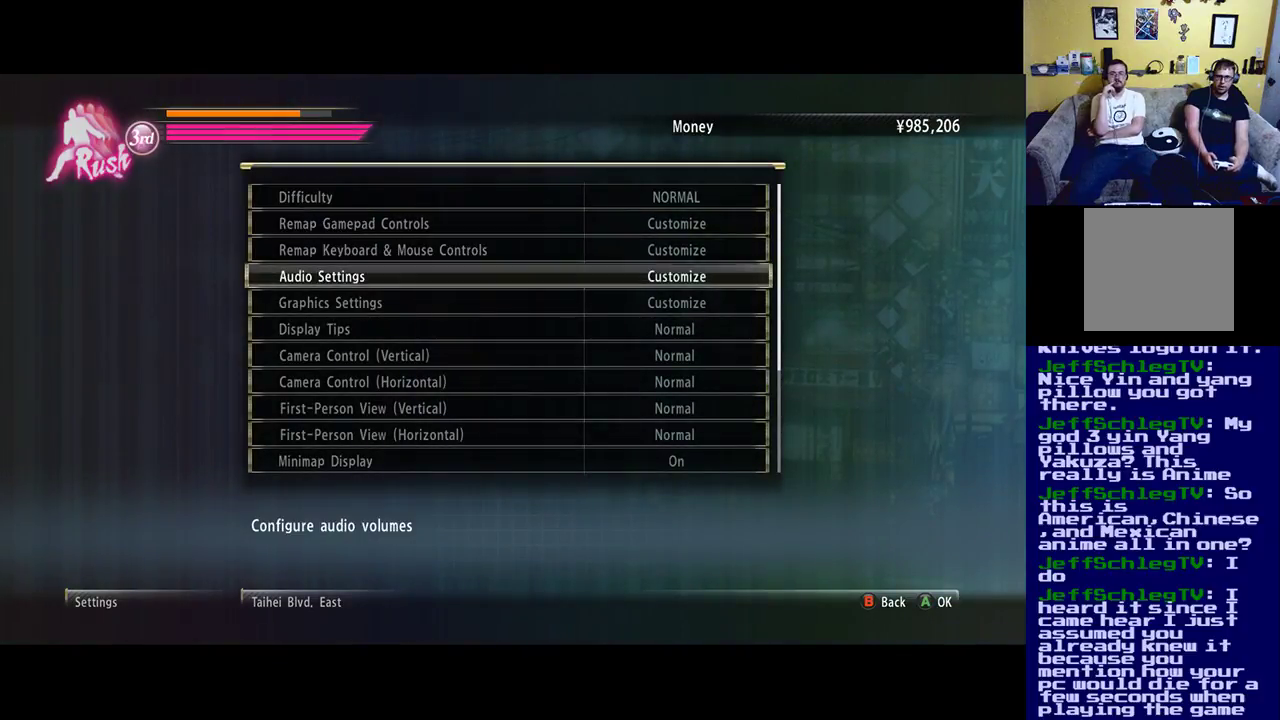
{"buttons": [], "left_stick": "center", "right_stick": "center", "events": [[67, "left_stick", "down"], [217, "left_stick", "center"]]}
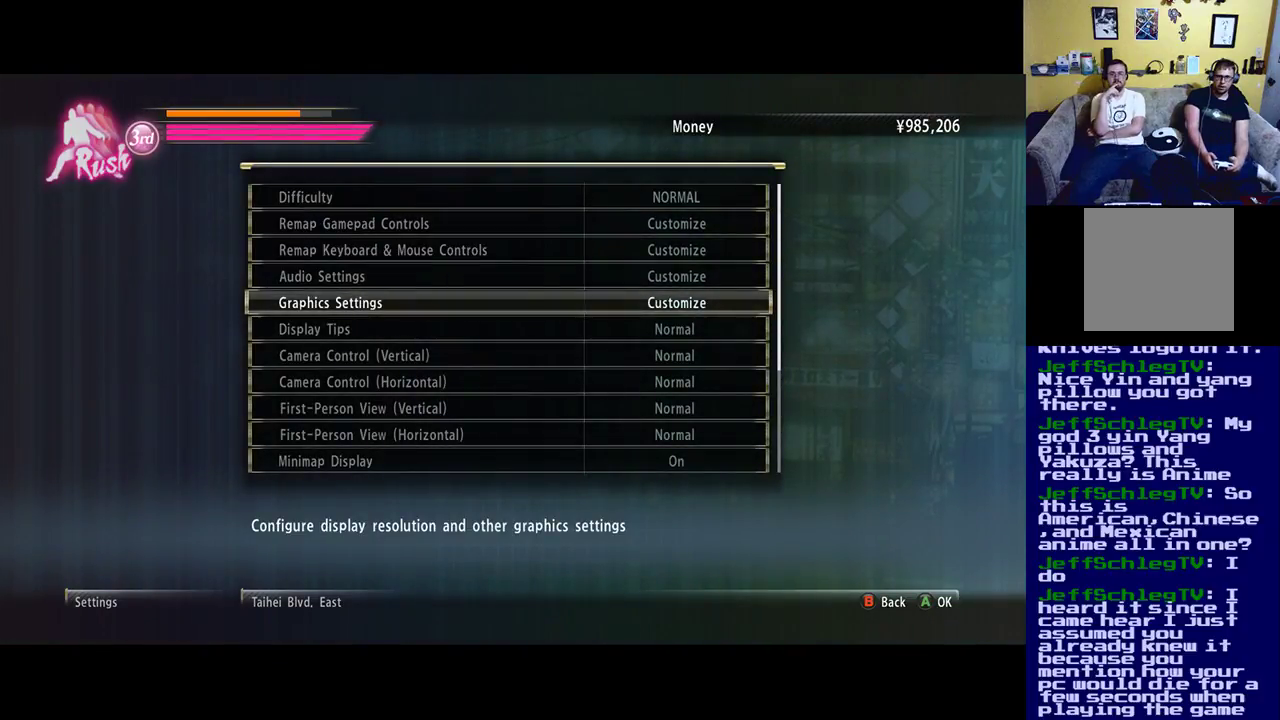
{"buttons": [], "left_stick": "center", "right_stick": "center", "events": []}
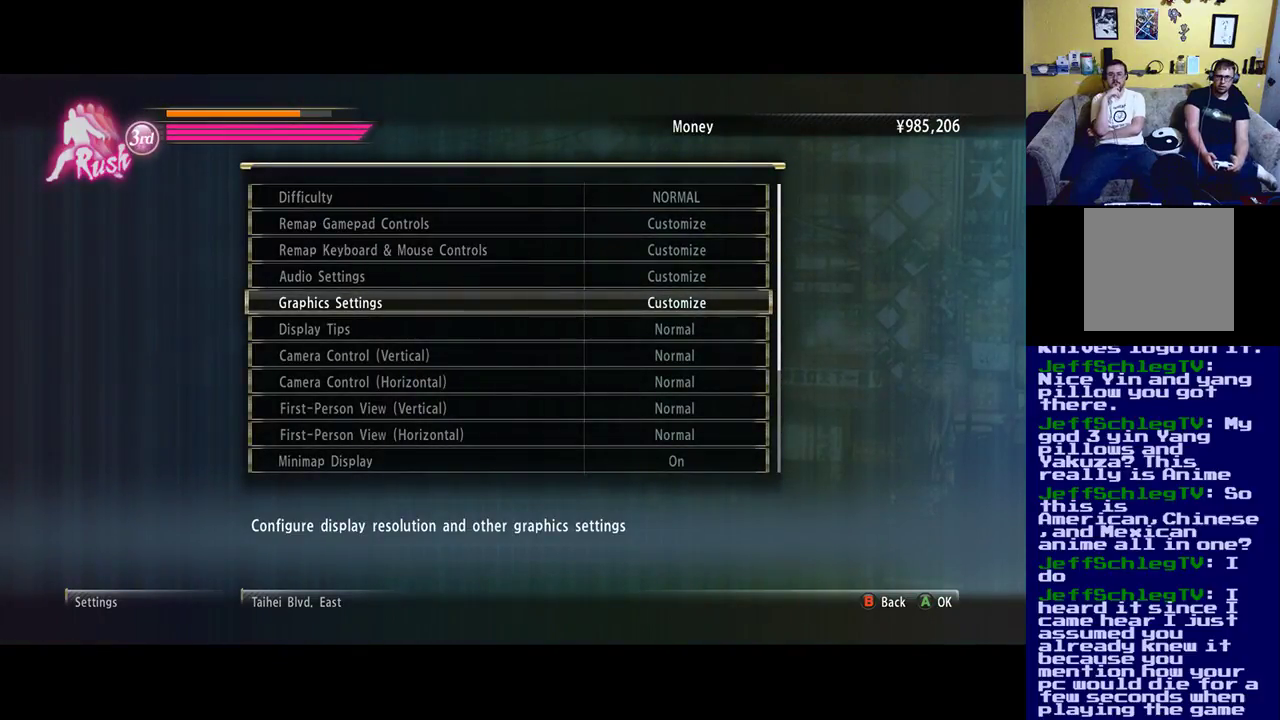
{"buttons": [], "left_stick": "center", "right_stick": "center", "events": [[150, "A", "down"], [283, "A", "up"]]}
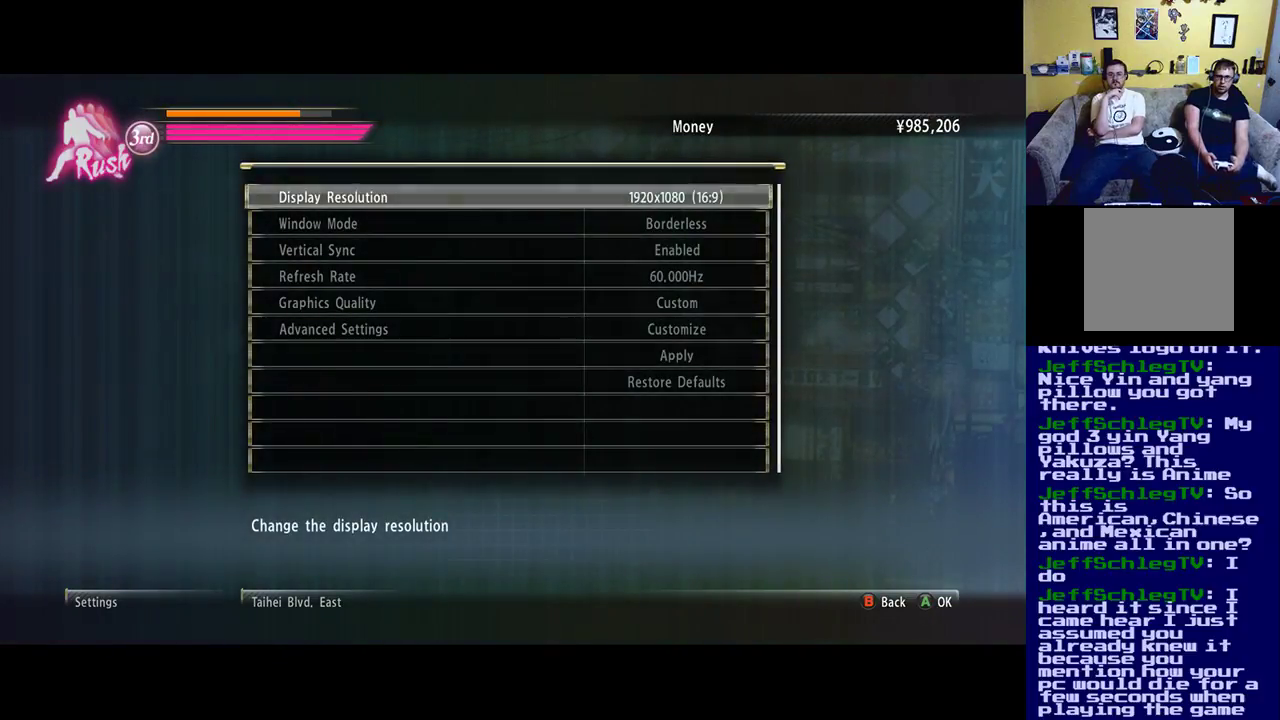
{"buttons": [], "left_stick": "center", "right_stick": "center", "events": []}
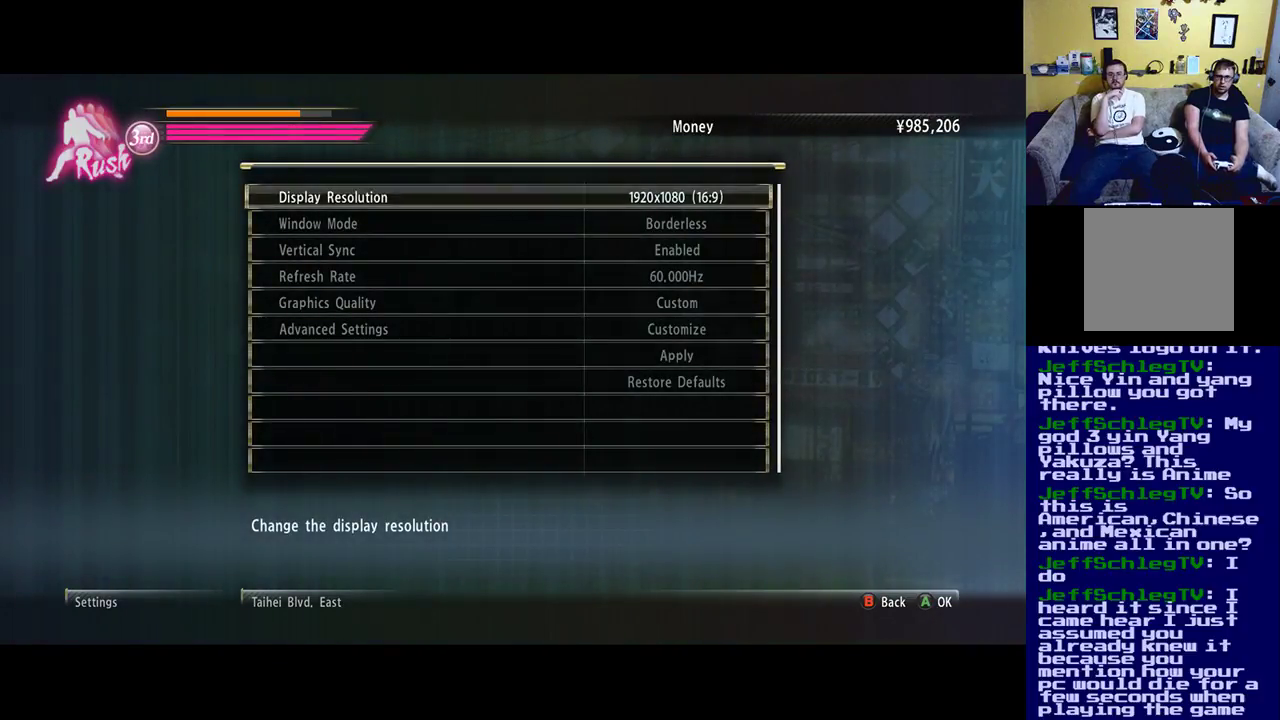
{"buttons": [], "left_stick": "down", "right_stick": "center", "events": [[83, "left_stick", "down"], [283, "left_stick", "center"], [467, "left_stick", "down"]]}
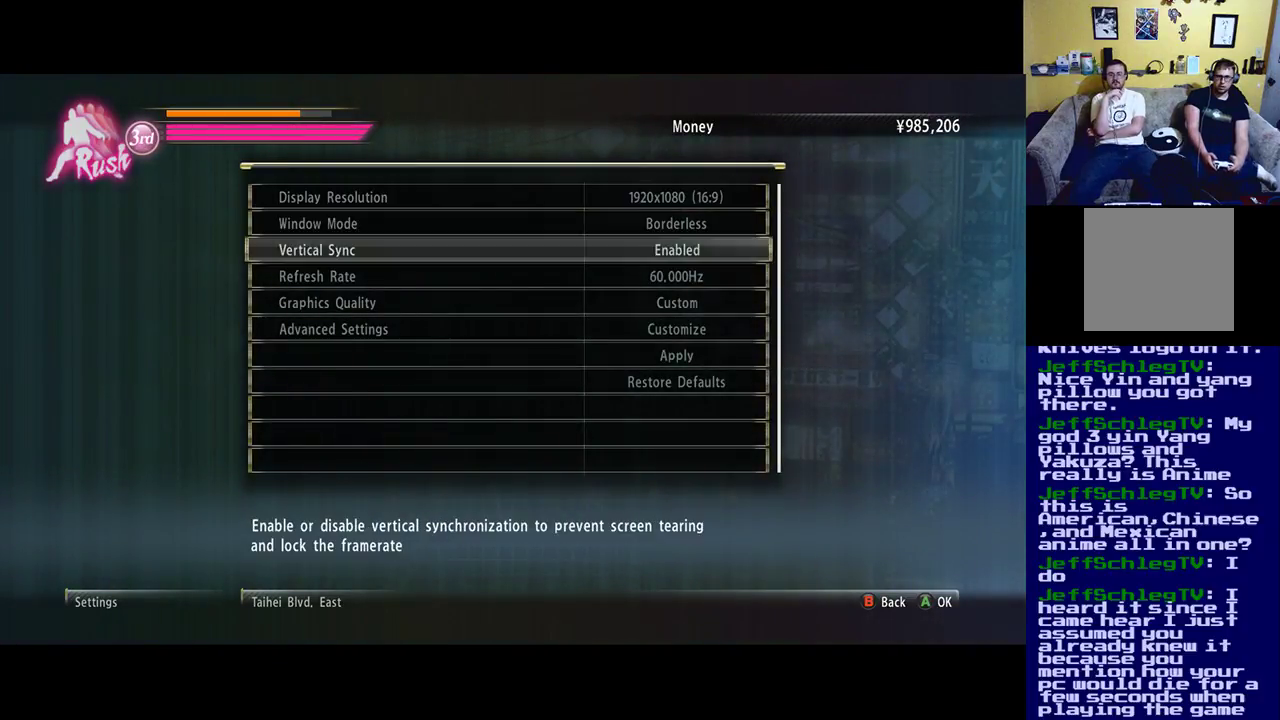
{"buttons": [], "left_stick": "center", "right_stick": "center", "events": [[150, "left_stick", "center"]]}
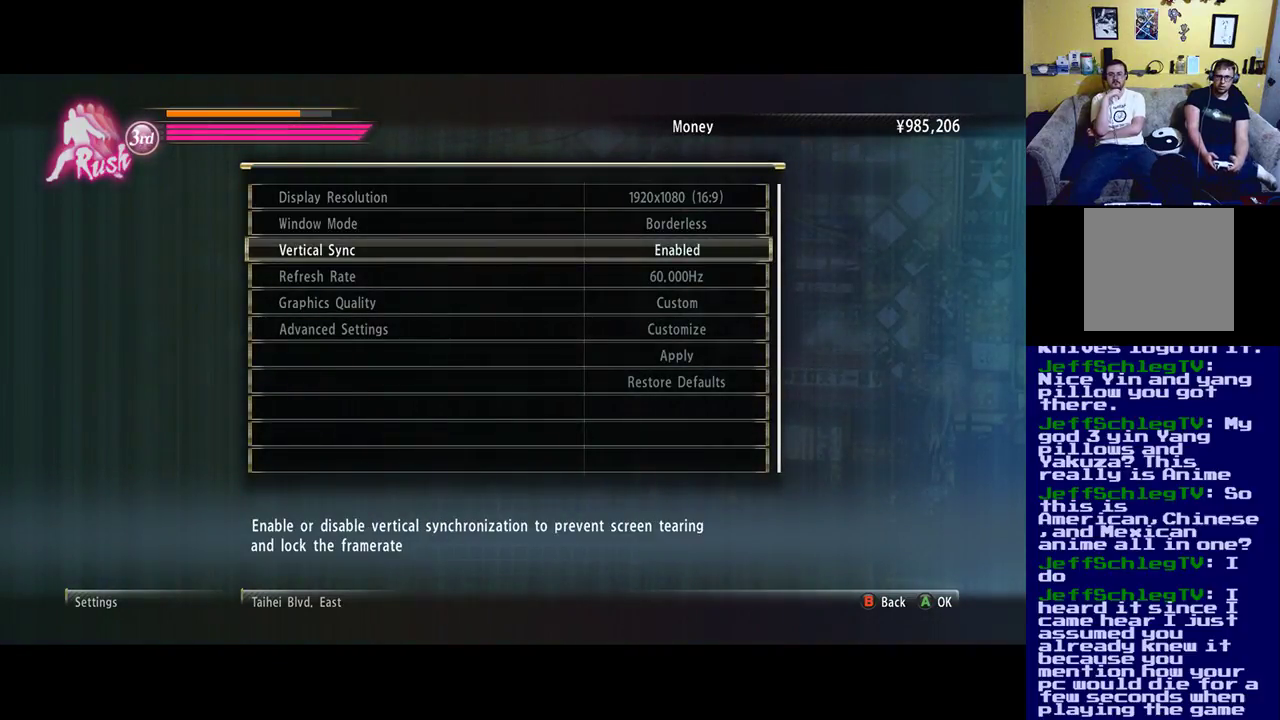
{"buttons": [], "left_stick": "center", "right_stick": "center", "events": [[150, "left_stick", "left"], [383, "left_stick", "center"]]}
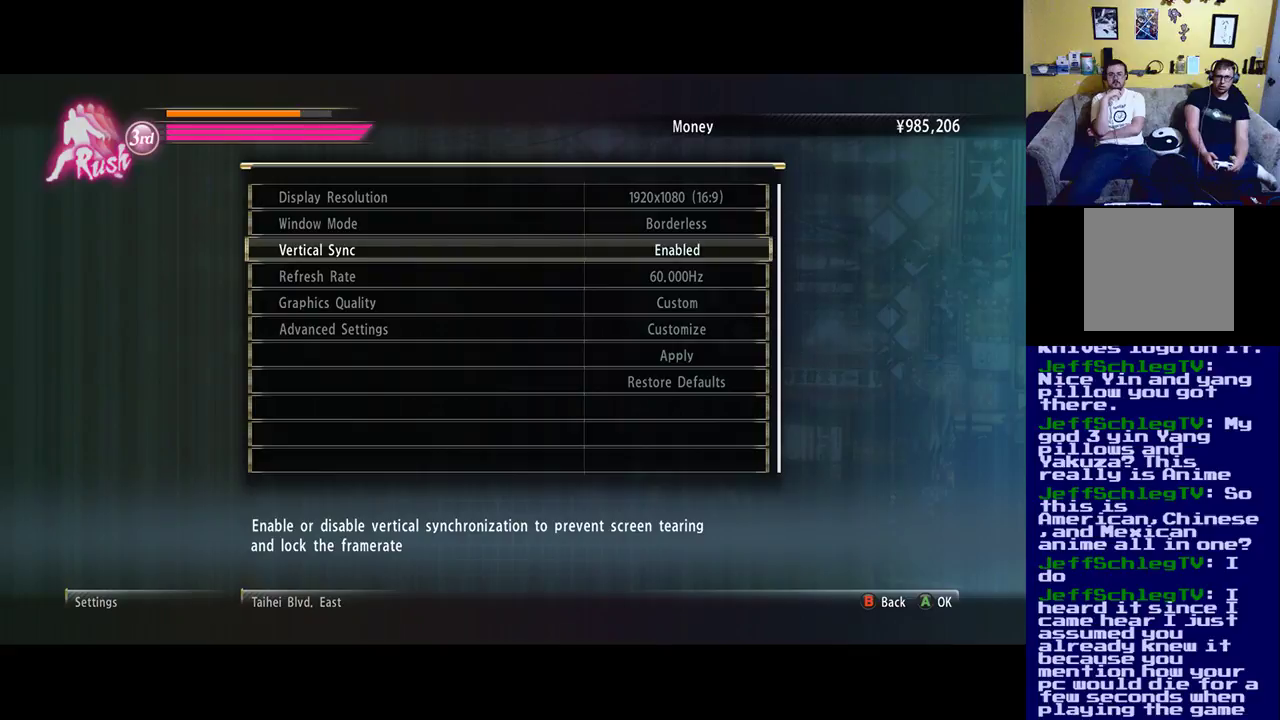
{"buttons": [], "left_stick": "right", "right_stick": "center", "events": [[350, "left_stick", "right"]]}
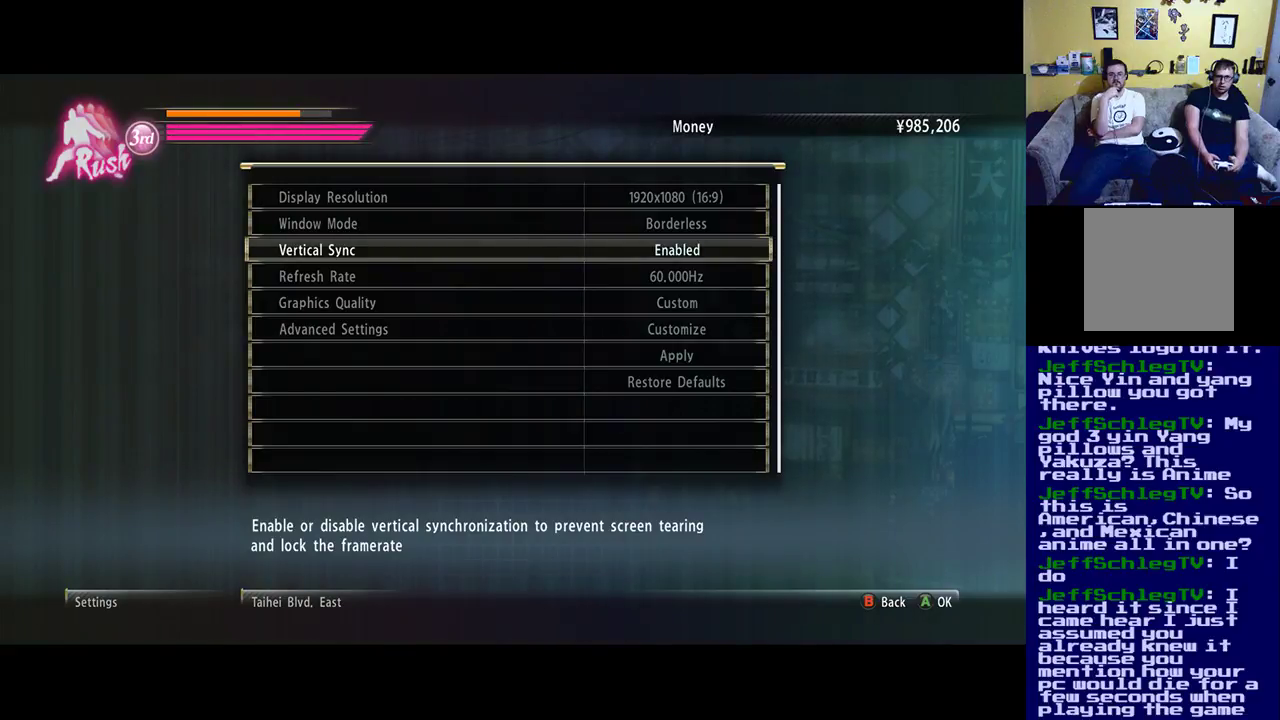
{"buttons": ["A"], "left_stick": "center", "right_stick": "center", "events": [[83, "left_stick", "center"], [383, "A", "down"]]}
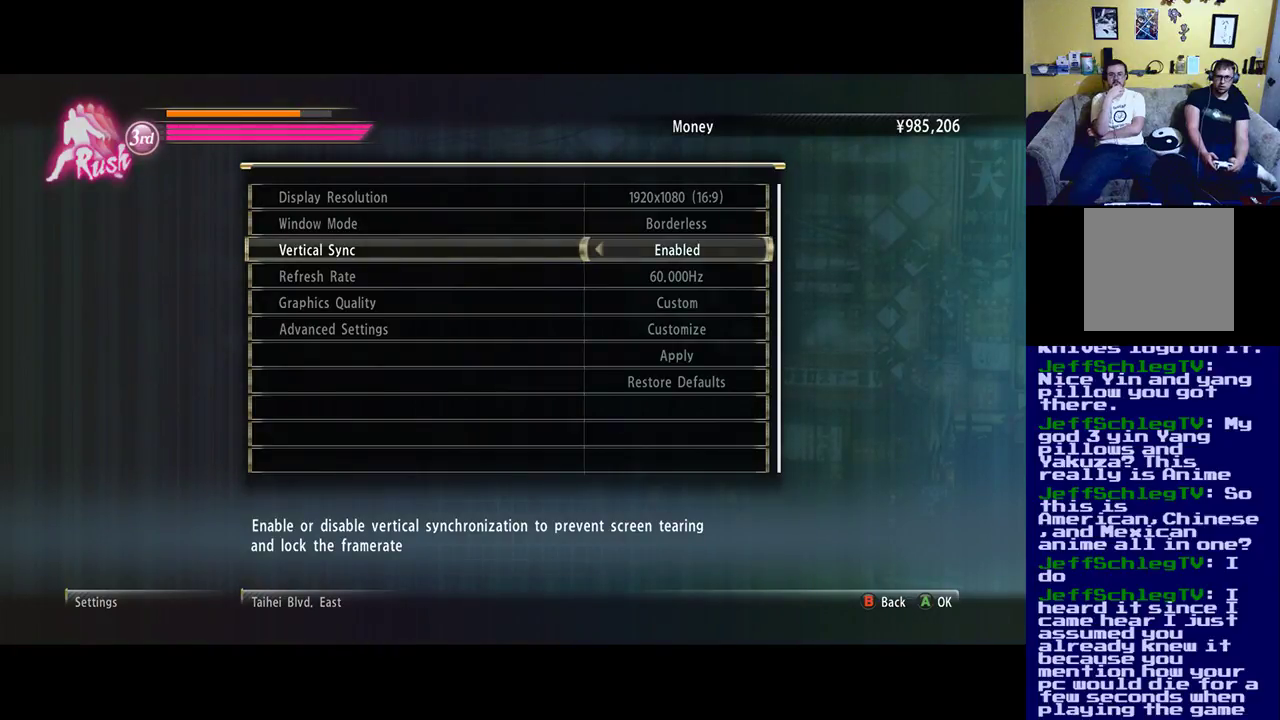
{"buttons": [], "left_stick": "center", "right_stick": "center", "events": [[17, "A", "up"]]}
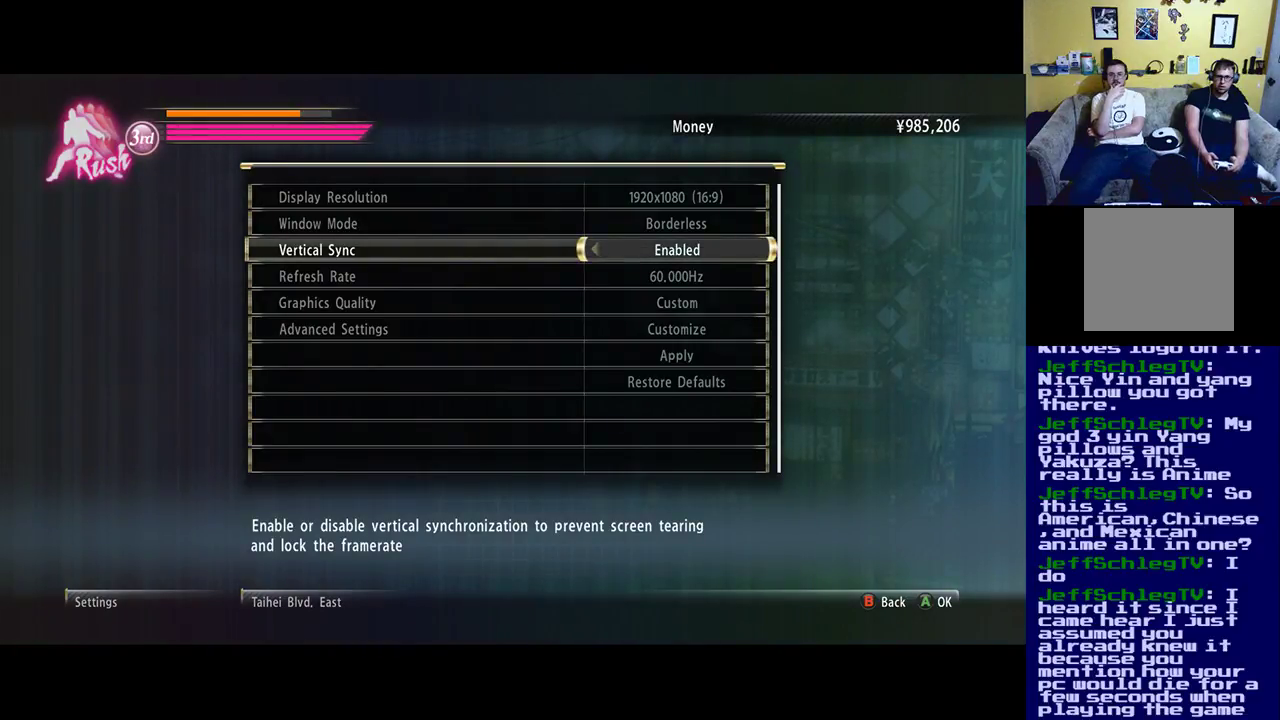
{"buttons": [], "left_stick": "center", "right_stick": "center", "events": [[50, "left_stick", "left"], [217, "left_stick", "center"]]}
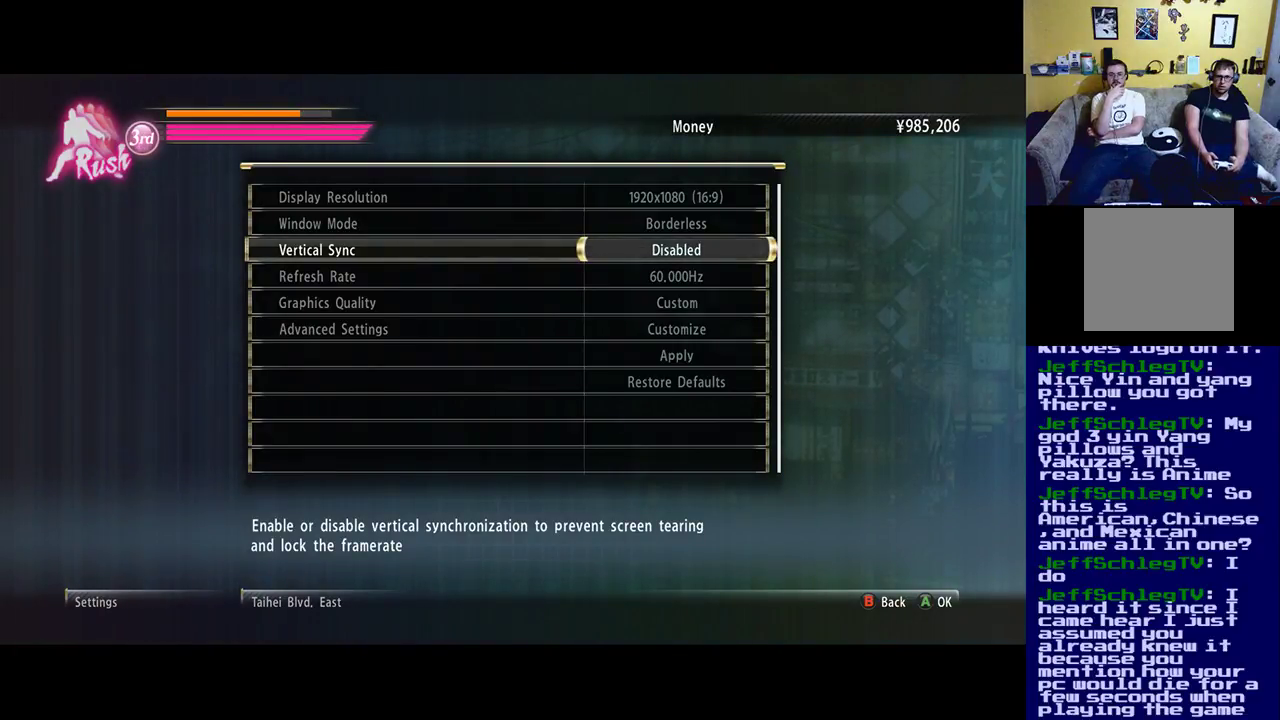
{"buttons": [], "left_stick": "center", "right_stick": "center", "events": [[83, "A", "down"], [183, "A", "up"]]}
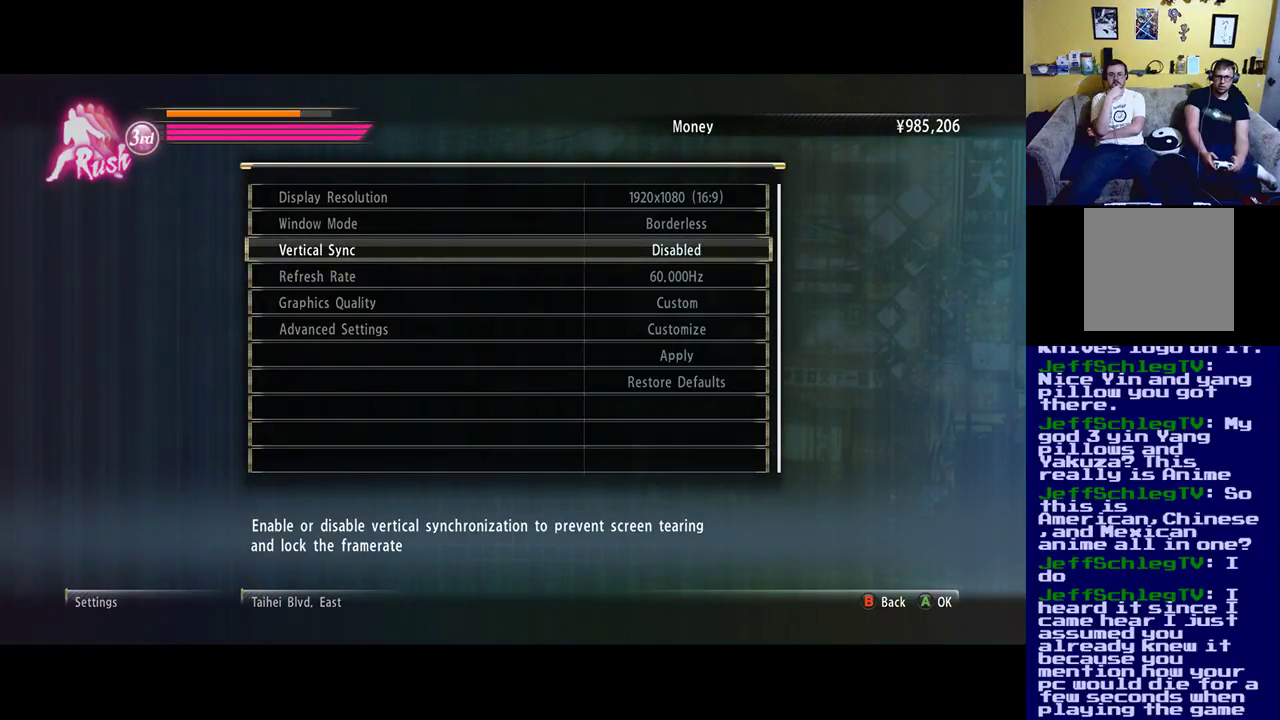
{"buttons": [], "left_stick": "center", "right_stick": "center", "events": [[300, "left_stick", "down"], [483, "left_stick", "center"]]}
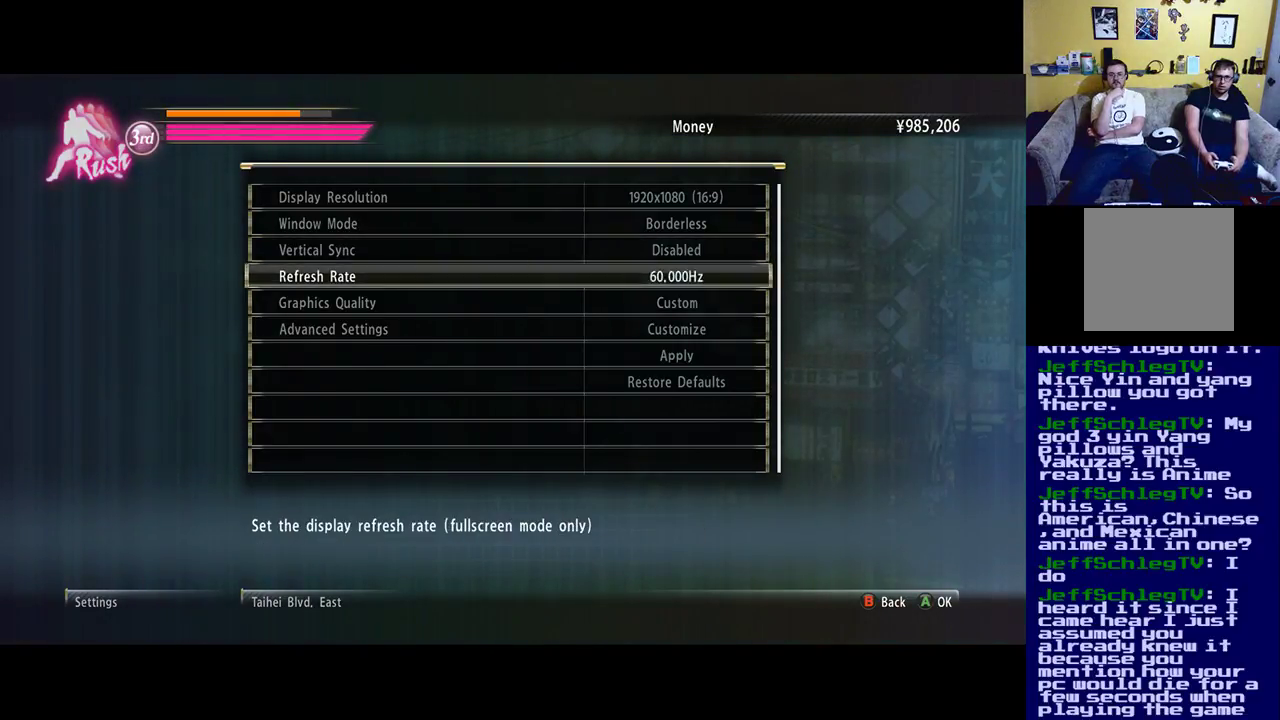
{"buttons": [], "left_stick": "down", "right_stick": "center", "events": [[183, "left_stick", "down"], [350, "left_stick", "center"], [450, "left_stick", "down"]]}
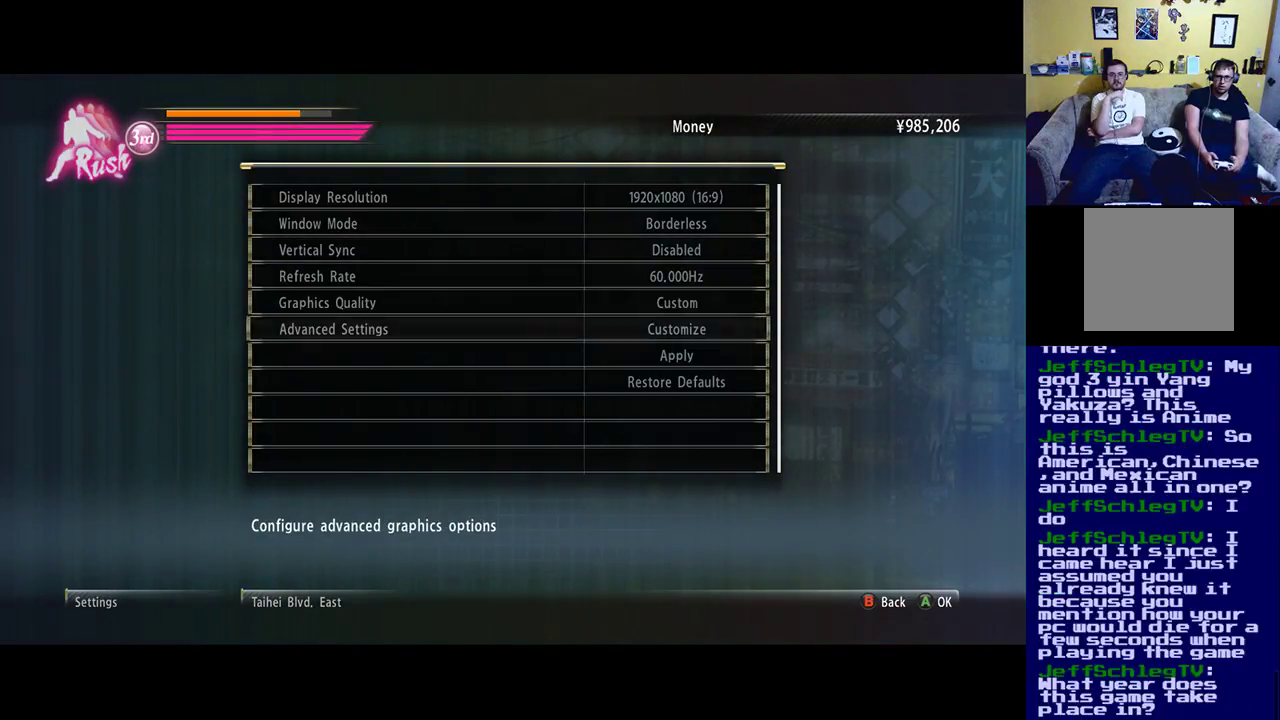
{"buttons": [], "left_stick": "up", "right_stick": "center", "events": [[117, "left_stick", "center"], [450, "left_stick", "up"]]}
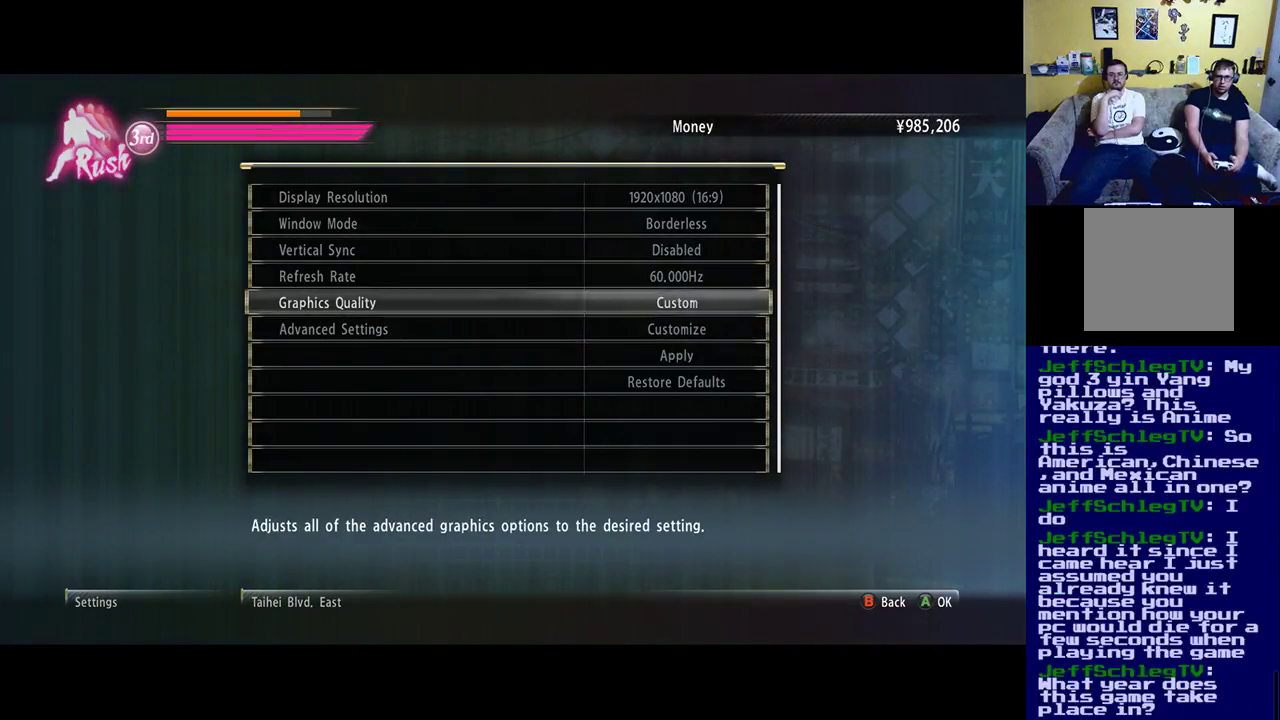
{"buttons": [], "left_stick": "center", "right_stick": "center", "events": [[117, "left_stick", "center"]]}